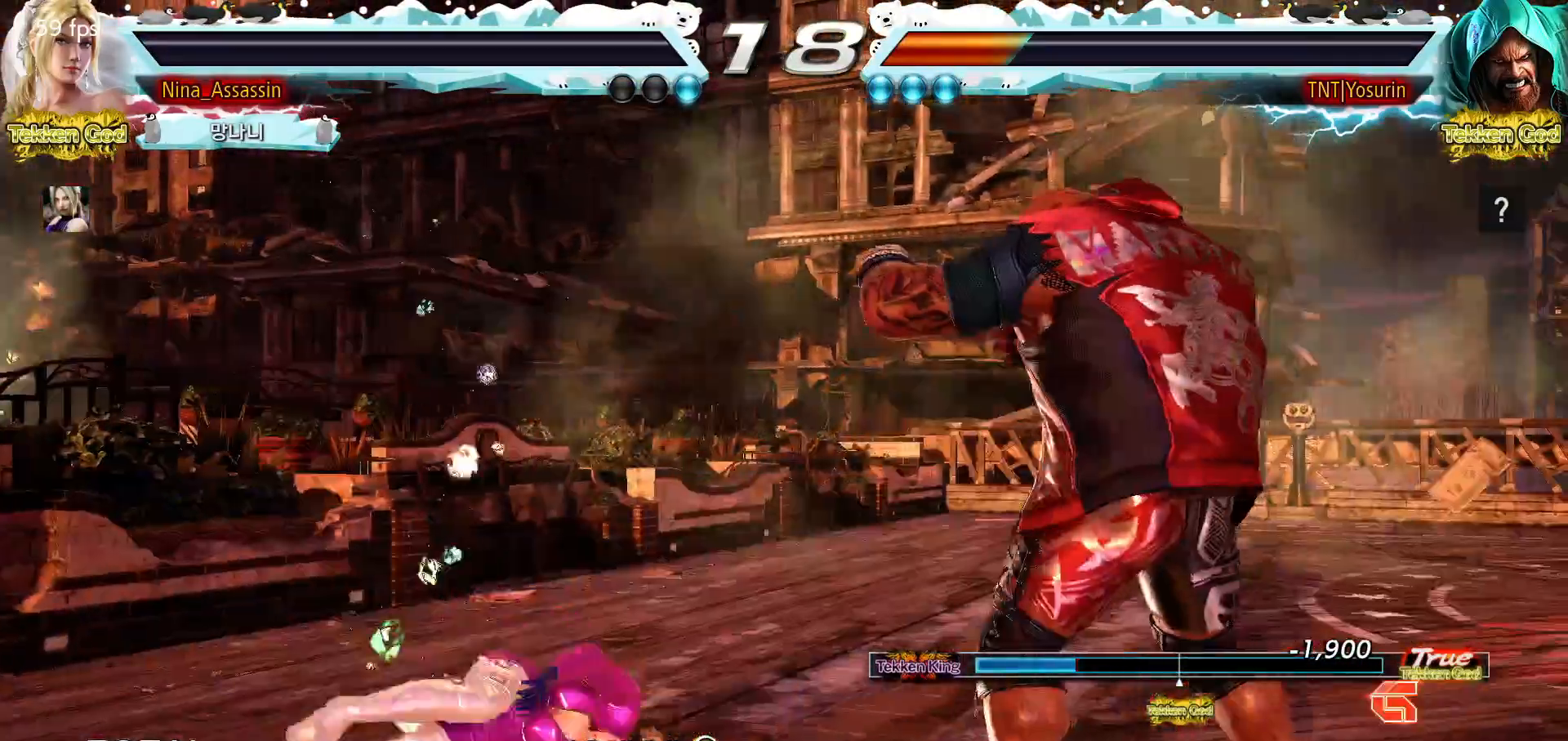
Gameplay with a controller (arcade stick); each line is a JSON object with the inputs held at the frame after it. "events" lists button and stick changes between this image and that frame as [ms after this image, input, new state], when the widget could be followed in between. Not read: L3 R3.
{"buttons": [], "left_stick": "center", "events": [[50, "START", "up"], [83, "START", "down"], [133, "START", "up"], [200, "START", "down"], [233, "START", "up"], [283, "START", "down"], [317, "START", "up"], [367, "START", "down"], [417, "START", "up"], [467, "START", "down"], [500, "START", "up"]]}
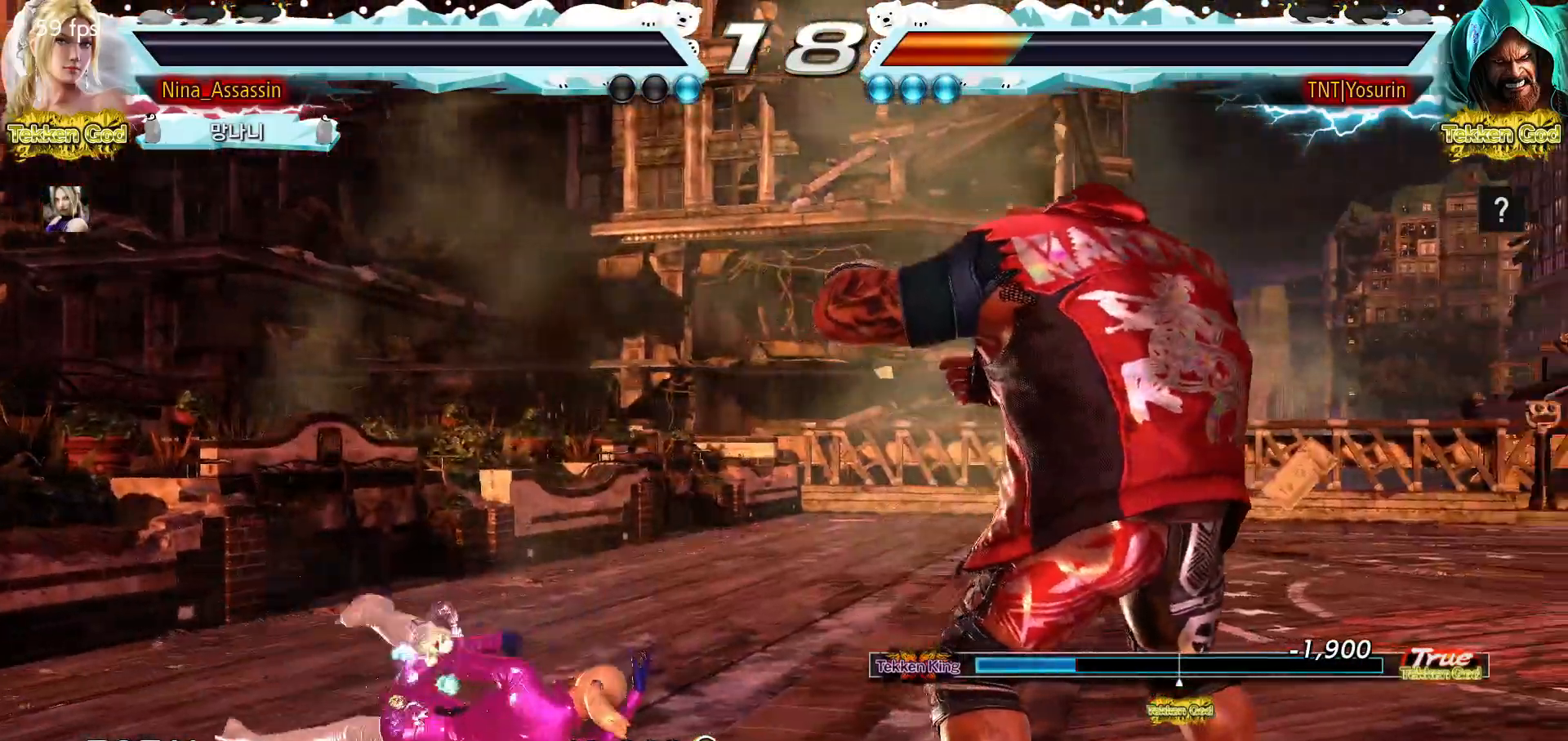
{"buttons": [], "left_stick": "center", "events": [[50, "START", "down"], [100, "START", "up"], [150, "START", "down"], [183, "START", "up"], [250, "START", "down"], [300, "START", "up"], [333, "START", "down"], [383, "START", "up"], [433, "START", "down"], [483, "START", "up"]]}
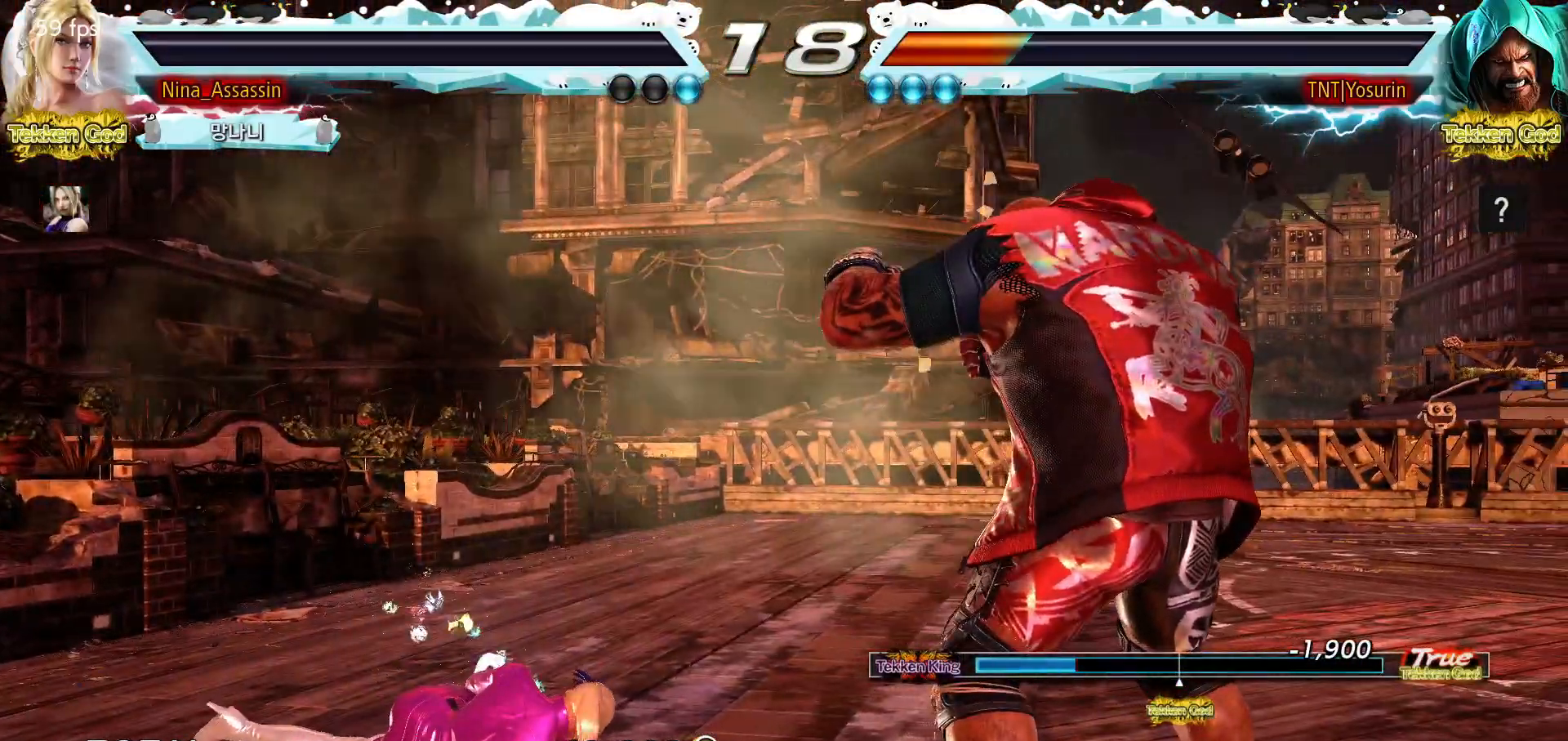
{"buttons": ["START"], "left_stick": "center", "events": [[17, "START", "down"], [67, "START", "up"], [133, "START", "down"], [167, "START", "up"], [217, "START", "down"], [267, "START", "up"], [483, "START", "down"]]}
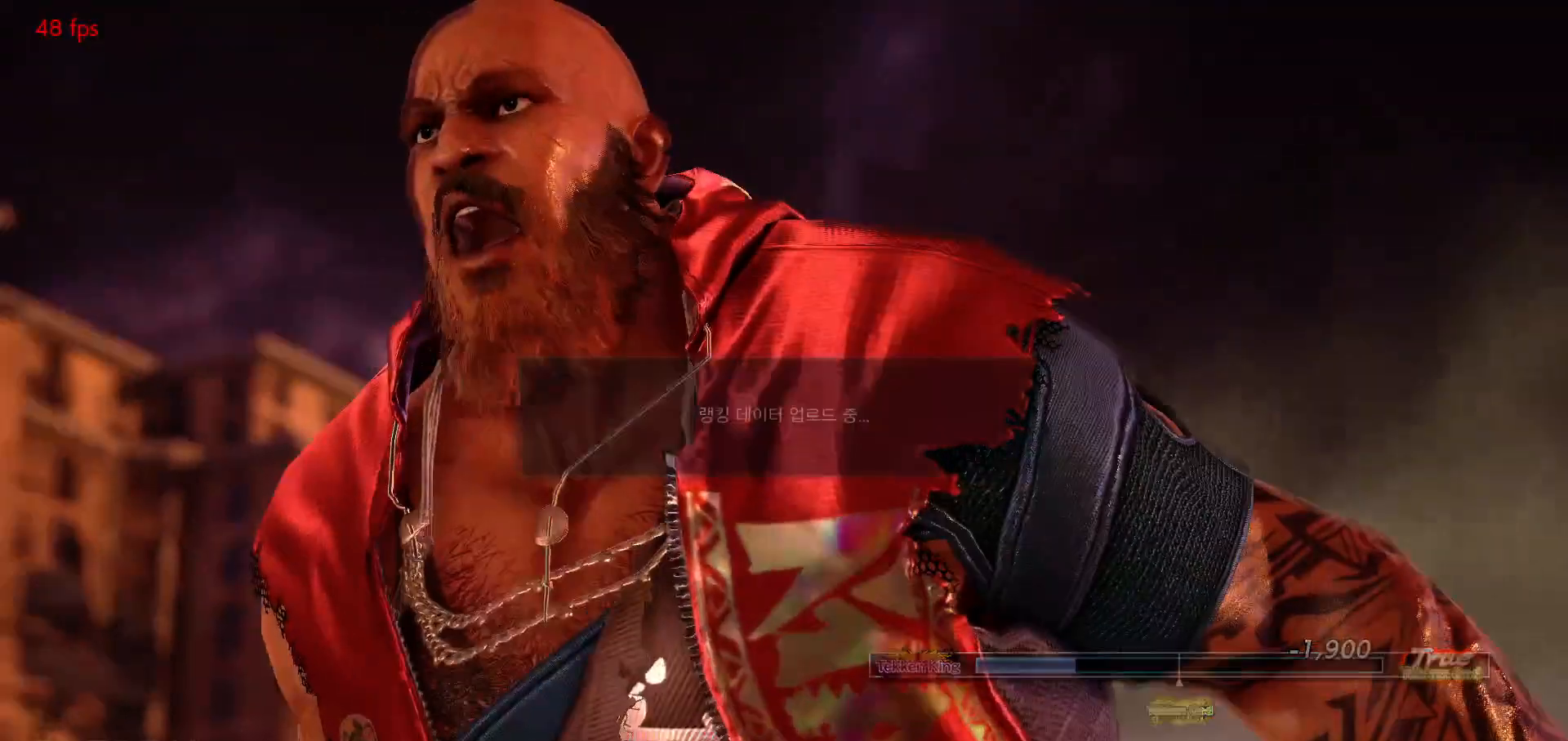
{"buttons": [], "left_stick": "center", "events": [[17, "START", "up"], [167, "START", "down"], [200, "START", "up"], [333, "START", "down"], [367, "START", "up"]]}
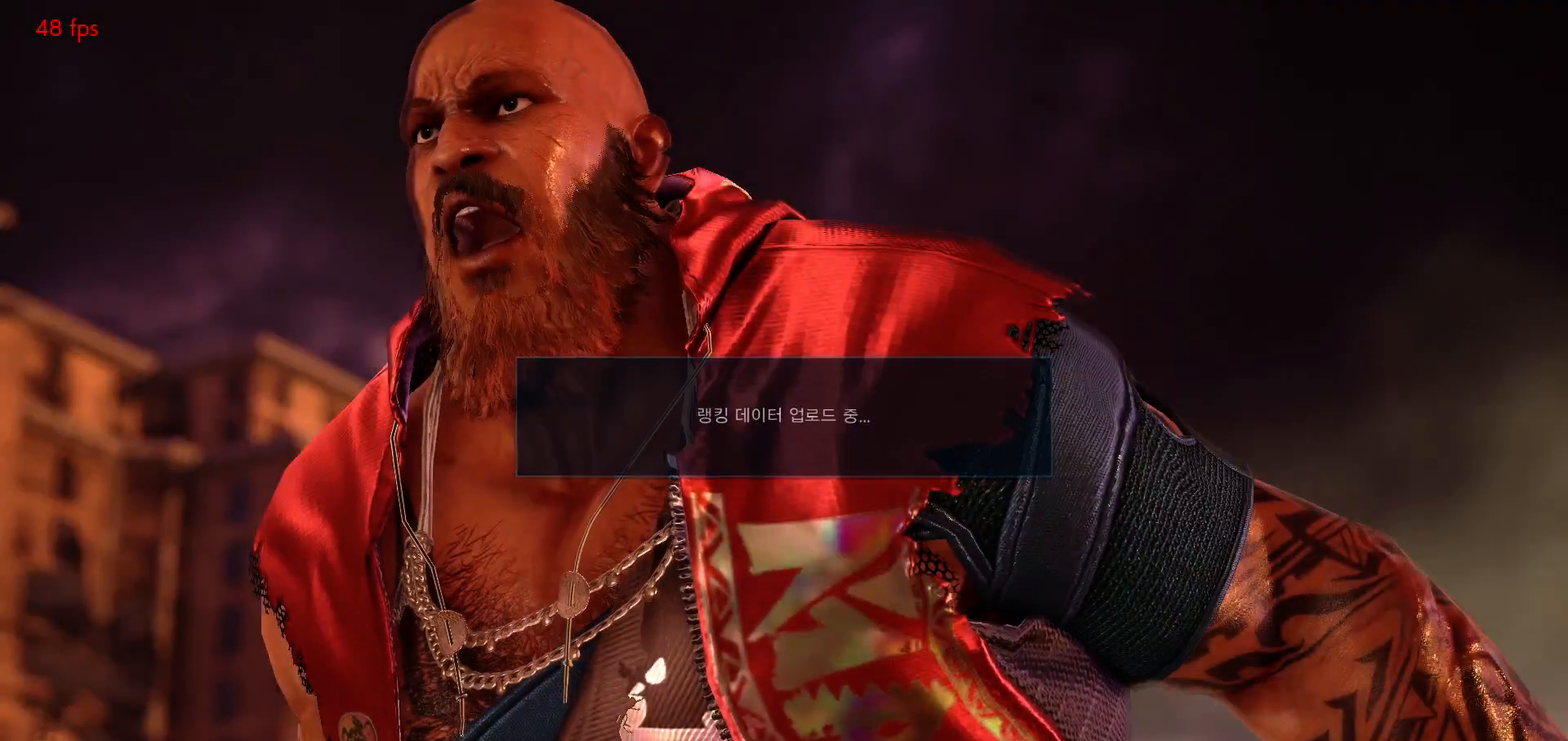
{"buttons": ["CROSS"], "left_stick": "center", "events": [[483, "CROSS", "down"]]}
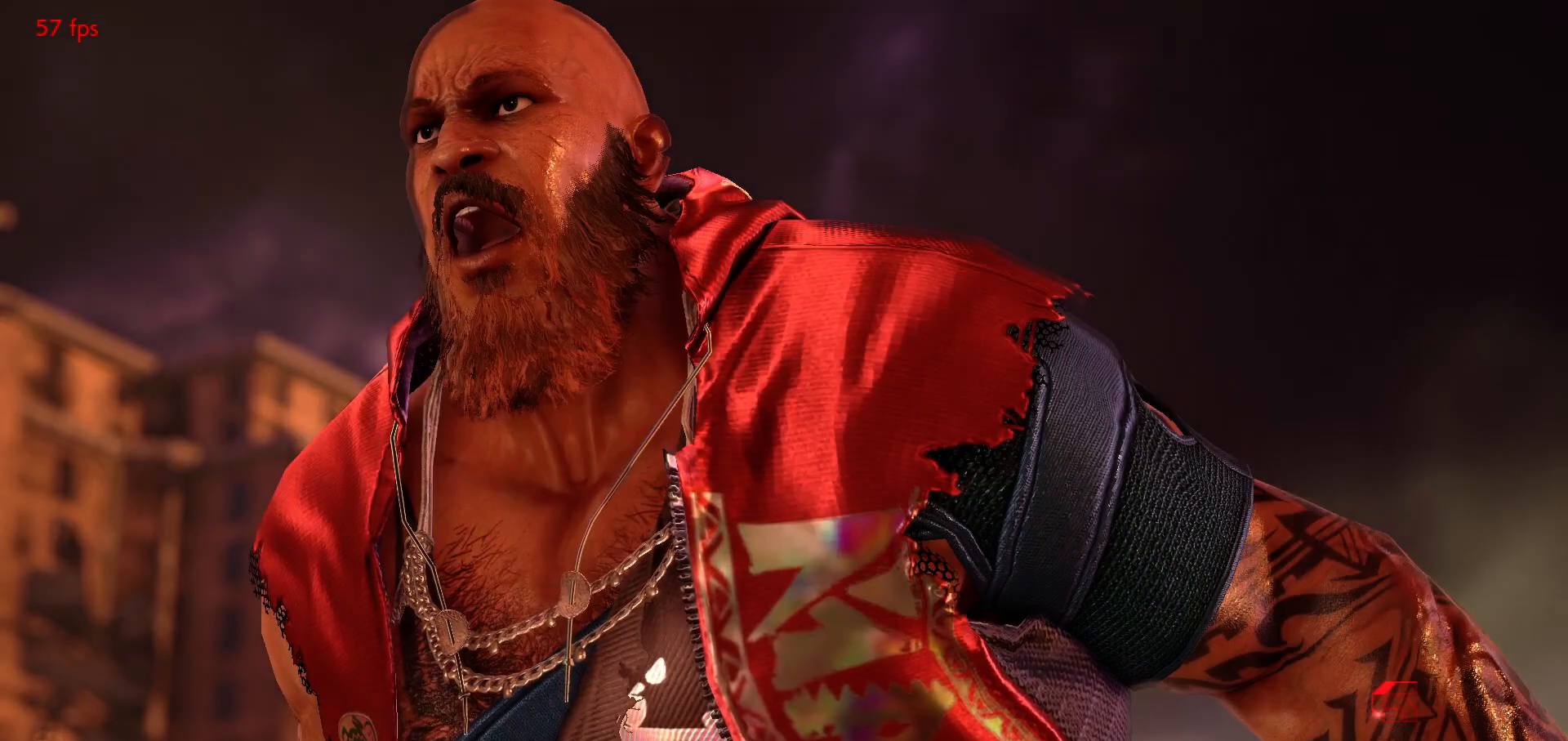
{"buttons": [], "left_stick": "center", "events": [[33, "CROSS", "up"], [117, "CROSS", "down"], [183, "CROSS", "up"], [283, "CROSS", "down"], [317, "CROSS", "up"], [433, "CROSS", "down"], [467, "CROSS", "up"]]}
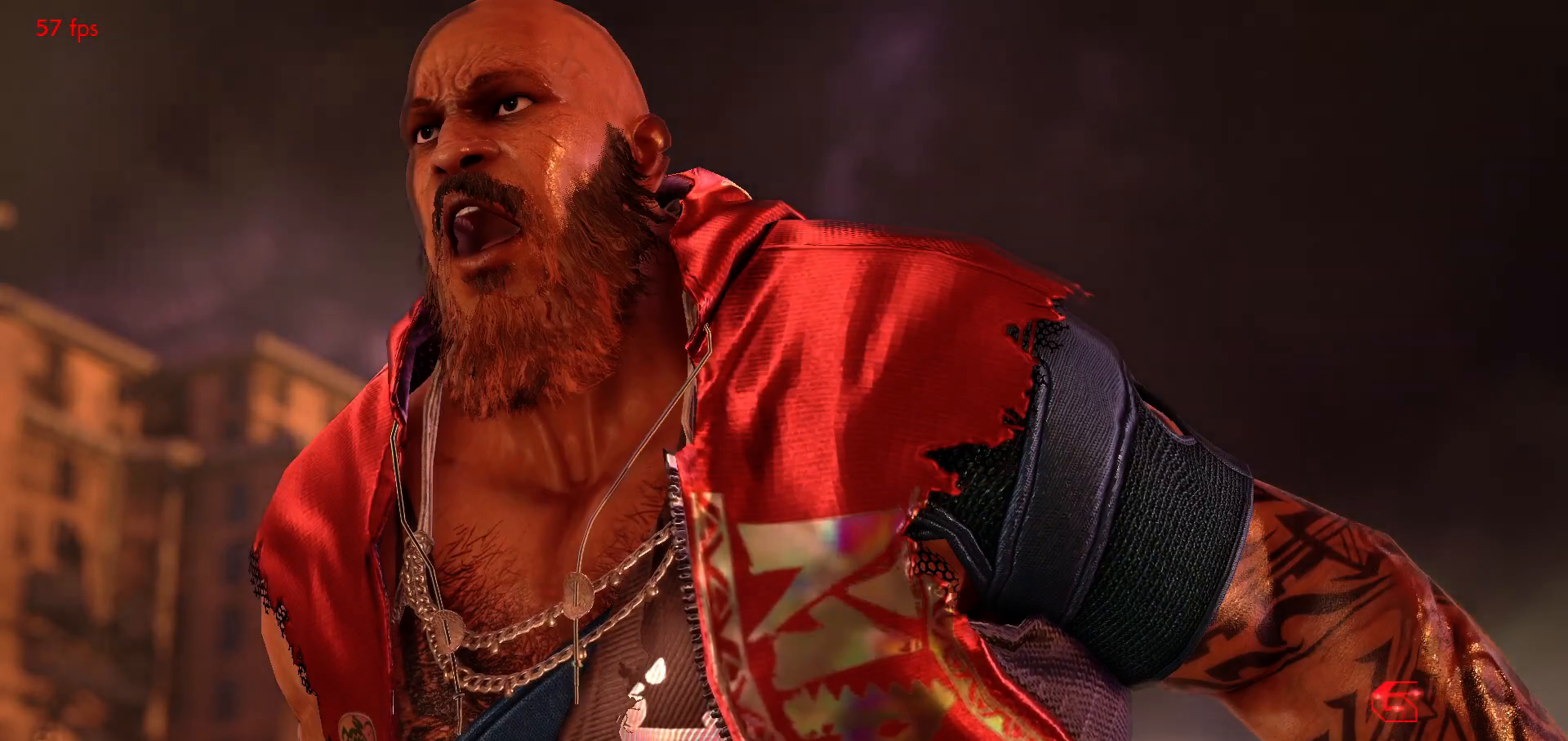
{"buttons": [], "left_stick": "center", "events": [[233, "CROSS", "down"], [283, "CROSS", "up"], [400, "CROSS", "down"], [433, "CROSS", "up"]]}
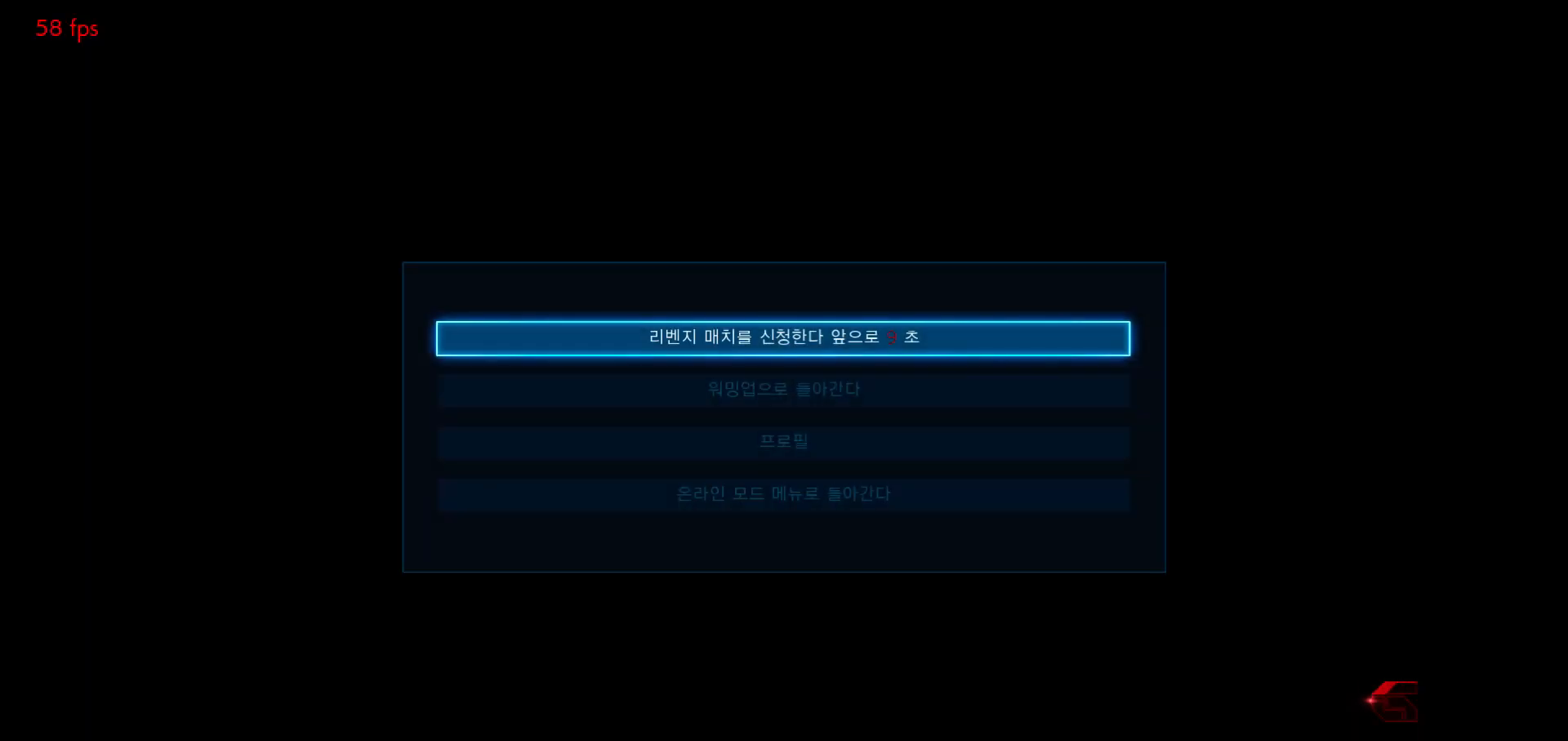
{"buttons": [], "left_stick": "center", "events": [[50, "CROSS", "down"], [100, "CROSS", "up"], [200, "CROSS", "down"], [267, "CROSS", "up"]]}